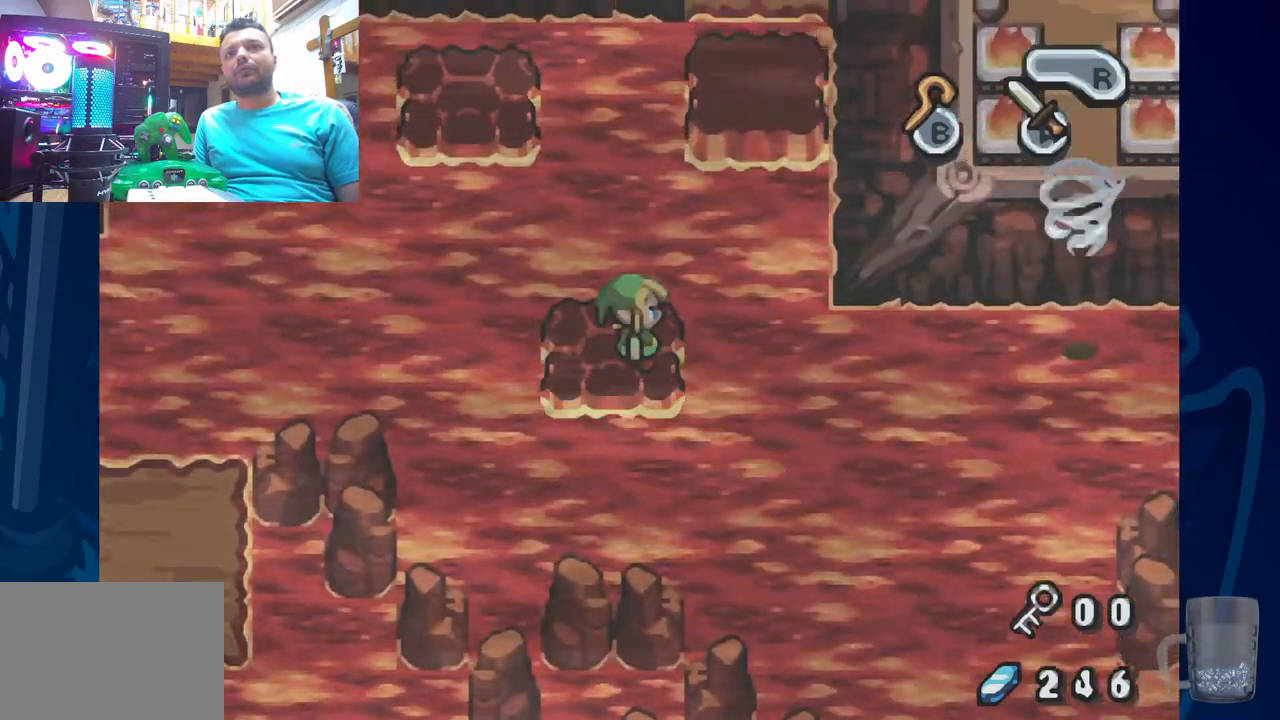
Gameplay with a controller (PlayStation layout); each line is a JSON object with the inputs held at the frame after it (dt_ms = milliseconds from this image to that frame). "events" lists button and stick changes between this image and that frame as [ms after this image, input, new state], when the widget could be followed in between.
{"dt_ms": 500, "buttons": [], "left_stick": "center", "right_stick": "center", "events": []}
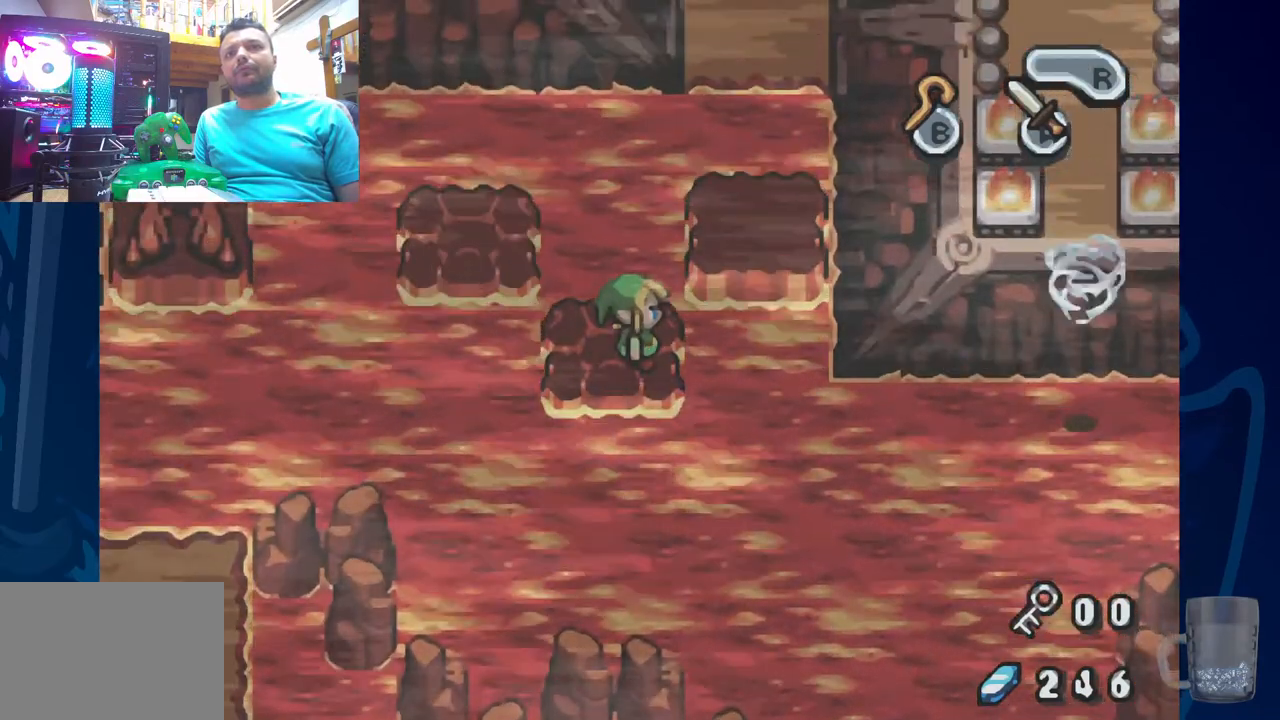
{"dt_ms": 500, "buttons": ["DPAD_RIGHT"], "left_stick": "center", "right_stick": "center", "events": [[367, "DPAD_RIGHT", "down"]]}
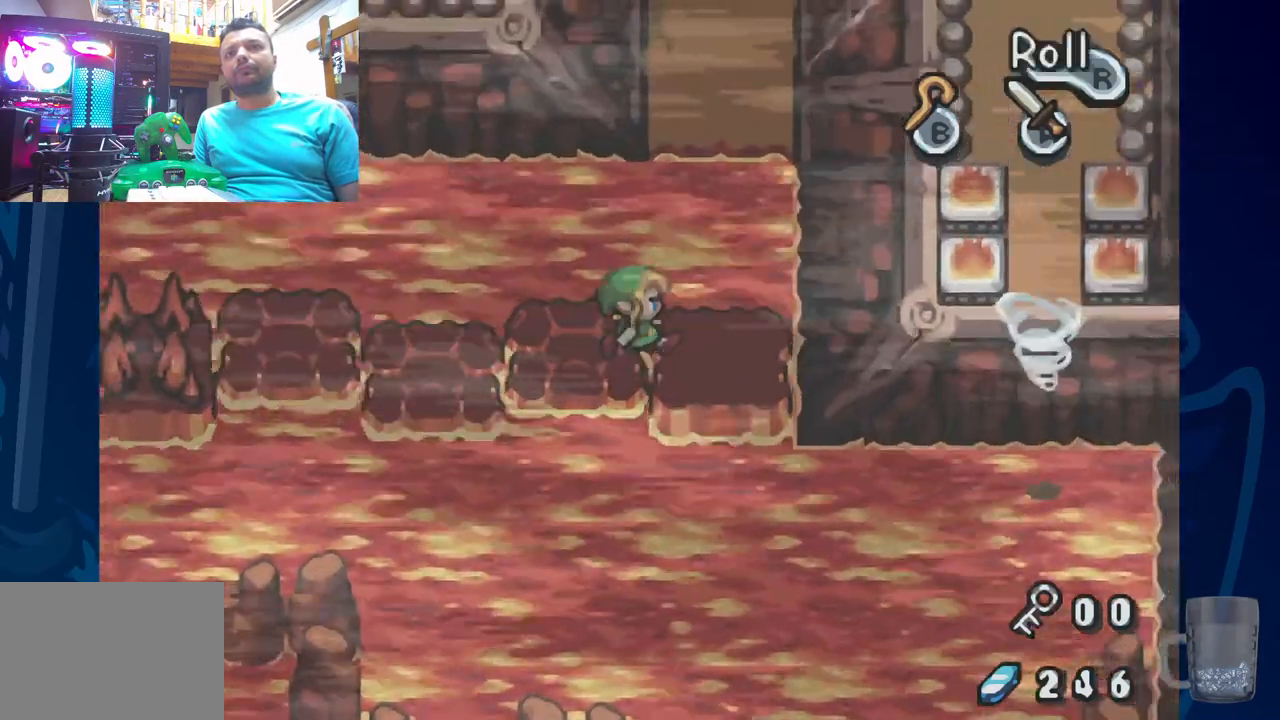
{"dt_ms": 500, "buttons": [], "left_stick": "center", "right_stick": "center", "events": [[217, "DPAD_RIGHT", "up"]]}
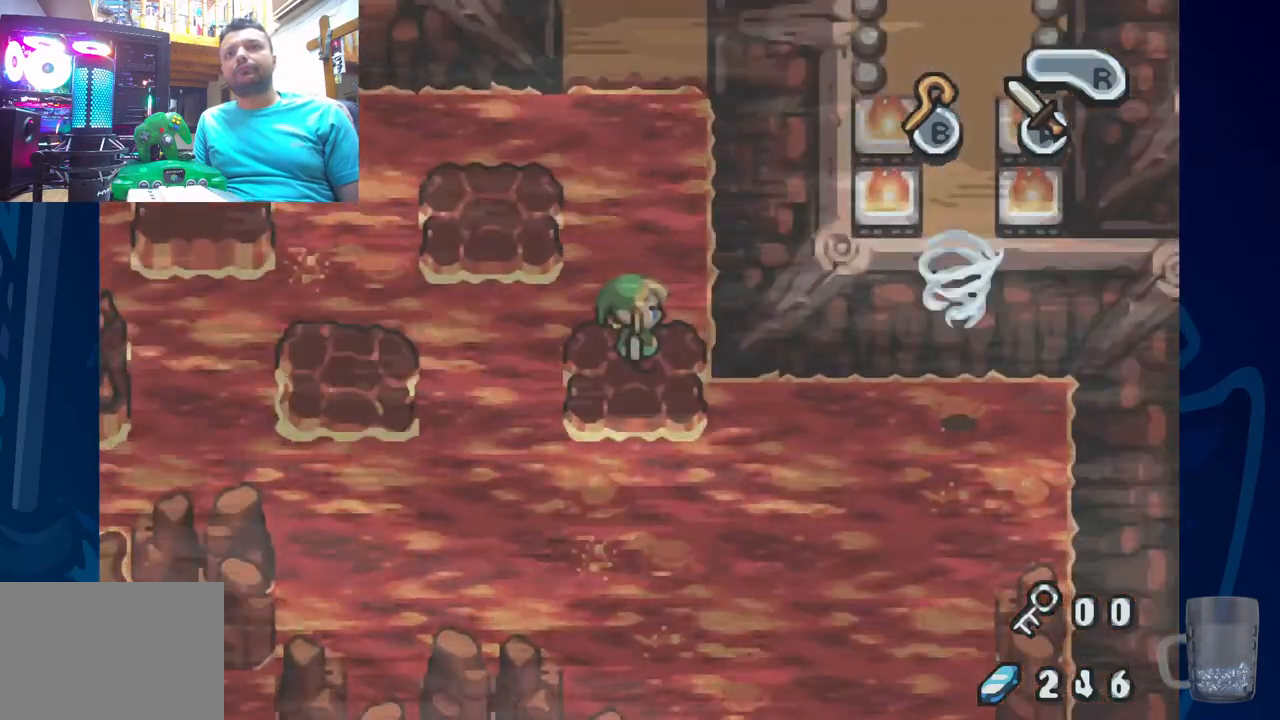
{"dt_ms": 500, "buttons": [], "left_stick": "center", "right_stick": "center", "events": []}
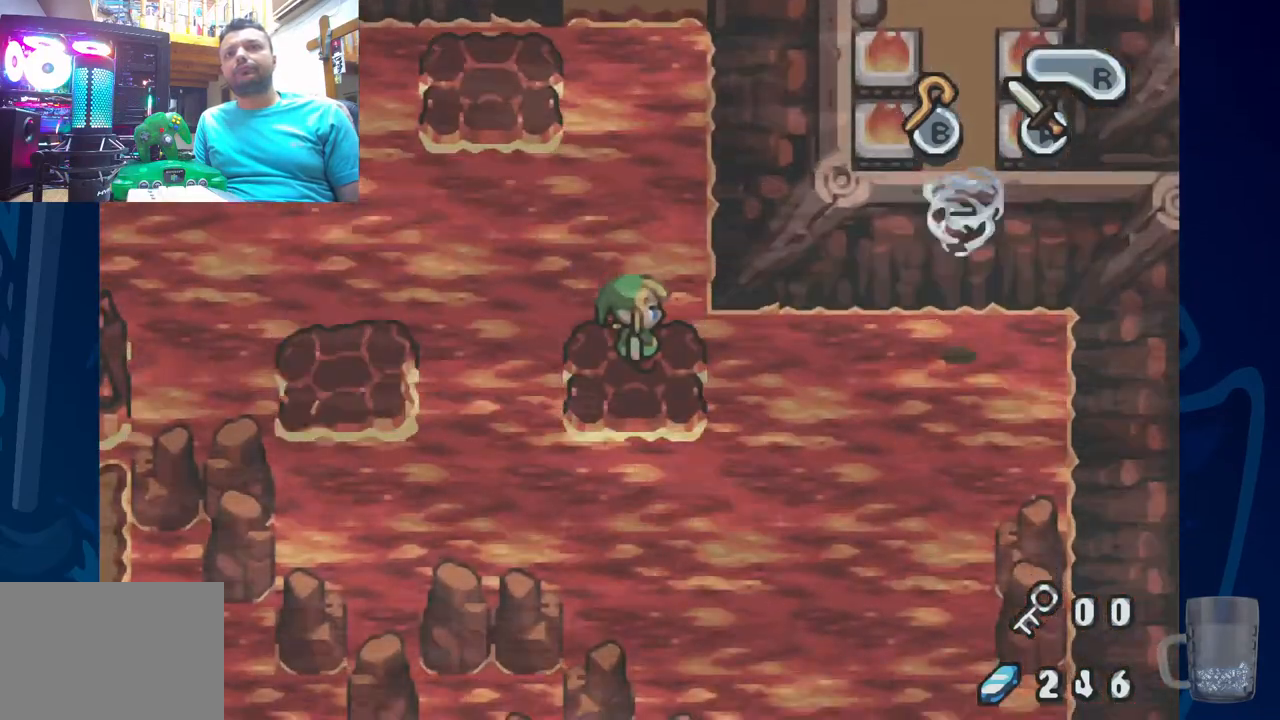
{"dt_ms": 500, "buttons": ["DPAD_DOWN"], "left_stick": "center", "right_stick": "center", "events": [[500, "DPAD_DOWN", "down"]]}
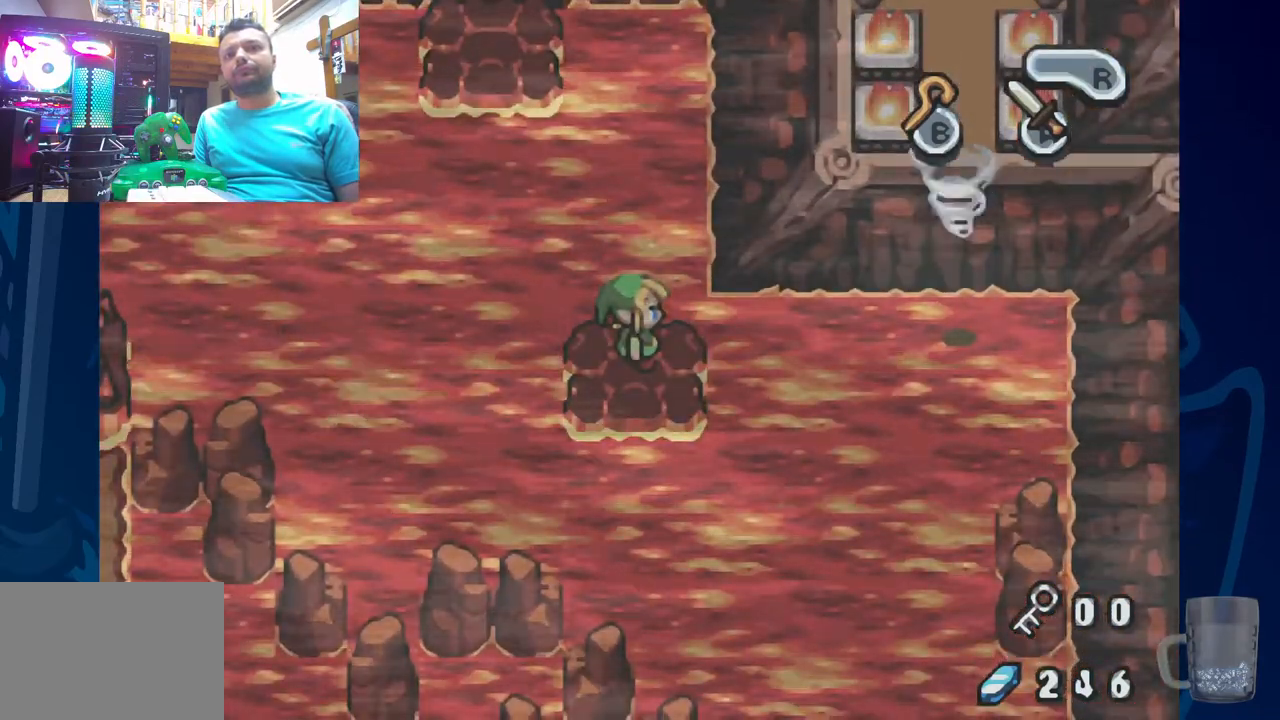
{"dt_ms": 500, "buttons": [], "left_stick": "center", "right_stick": "center", "events": [[83, "DPAD_DOWN", "up"], [350, "DPAD_UP", "down"], [417, "DPAD_UP", "up"]]}
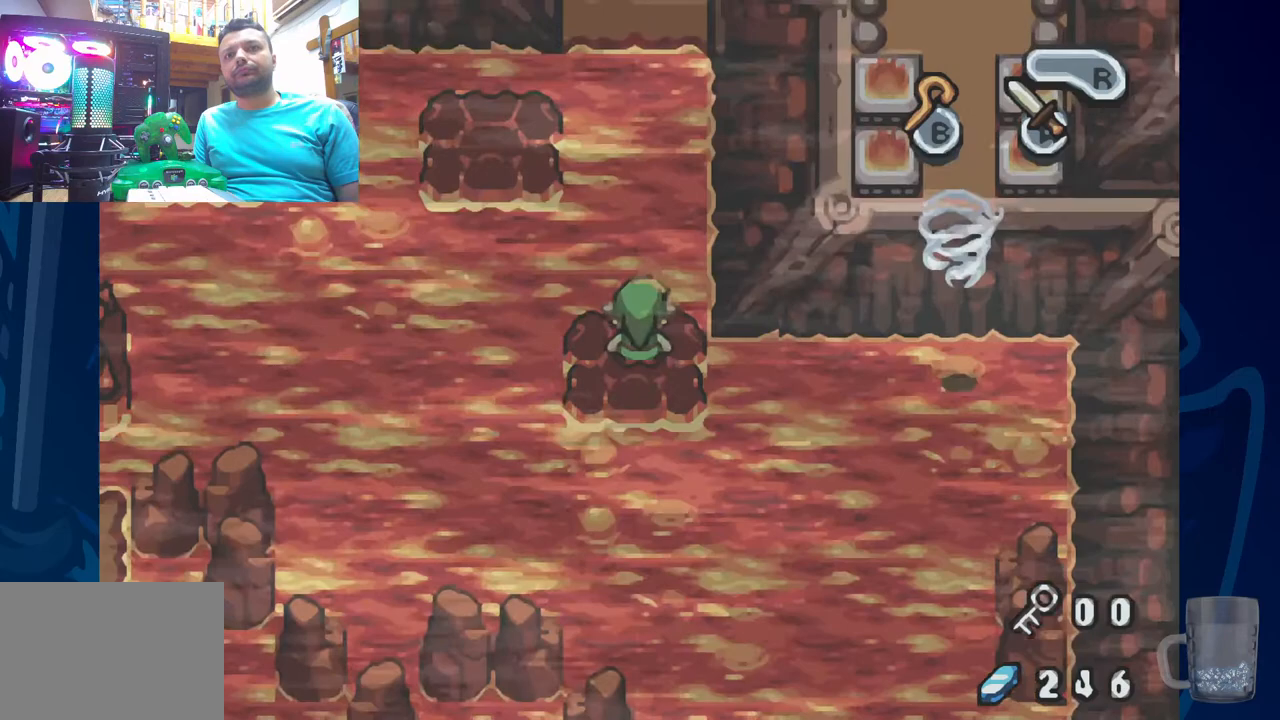
{"dt_ms": 500, "buttons": [], "left_stick": "center", "right_stick": "center", "events": []}
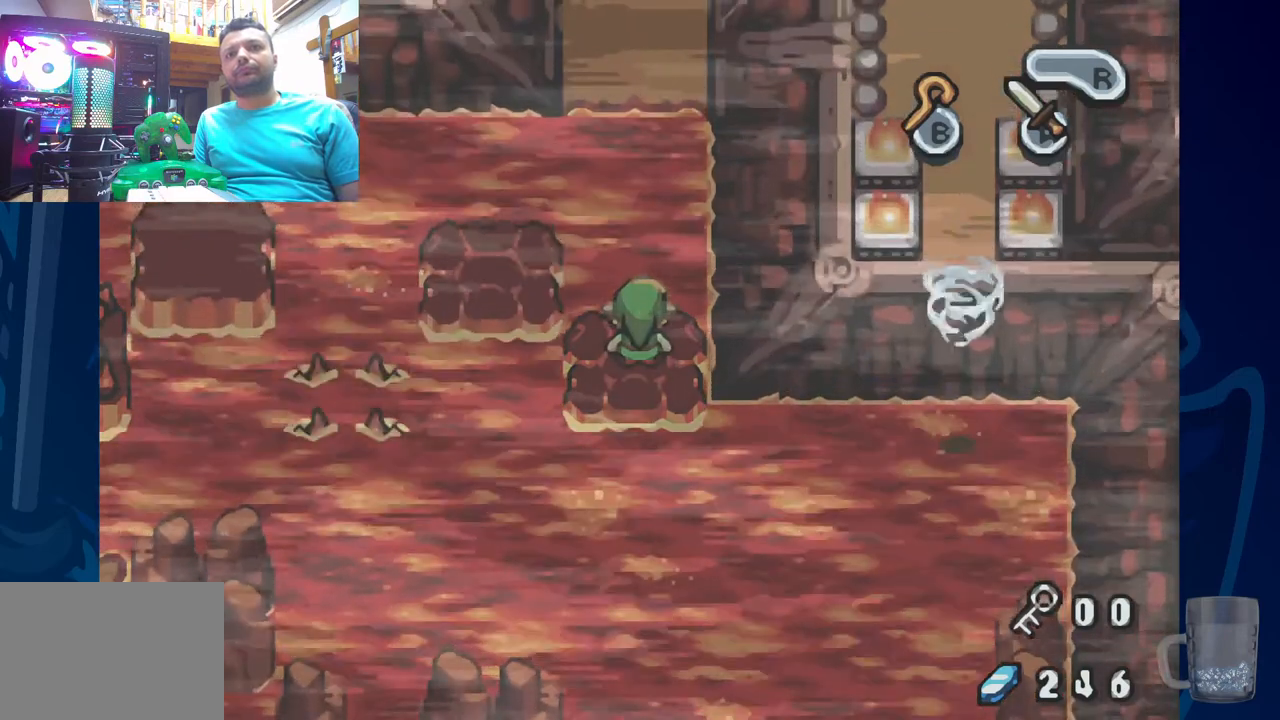
{"dt_ms": 500, "buttons": [], "left_stick": "center", "right_stick": "center", "events": [[267, "DPAD_UP", "down"], [317, "DPAD_UP", "up"]]}
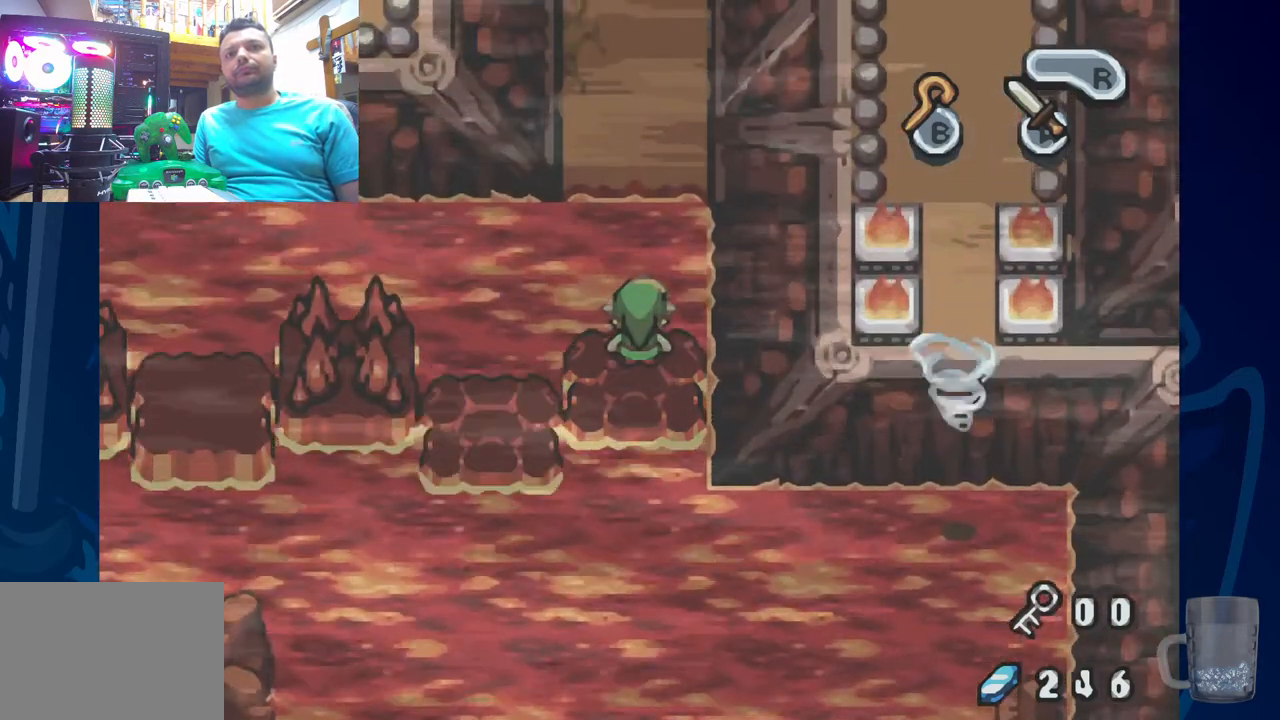
{"dt_ms": 500, "buttons": [], "left_stick": "center", "right_stick": "center", "events": []}
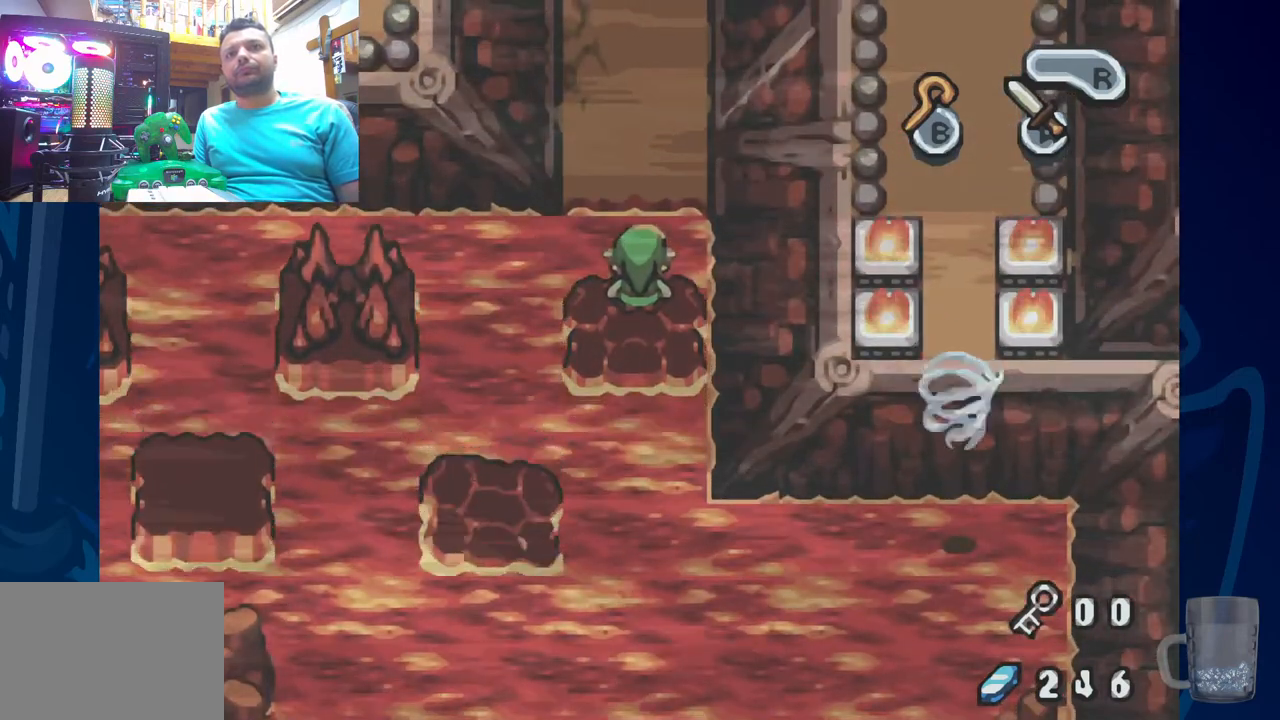
{"dt_ms": 500, "buttons": [], "left_stick": "center", "right_stick": "center", "events": []}
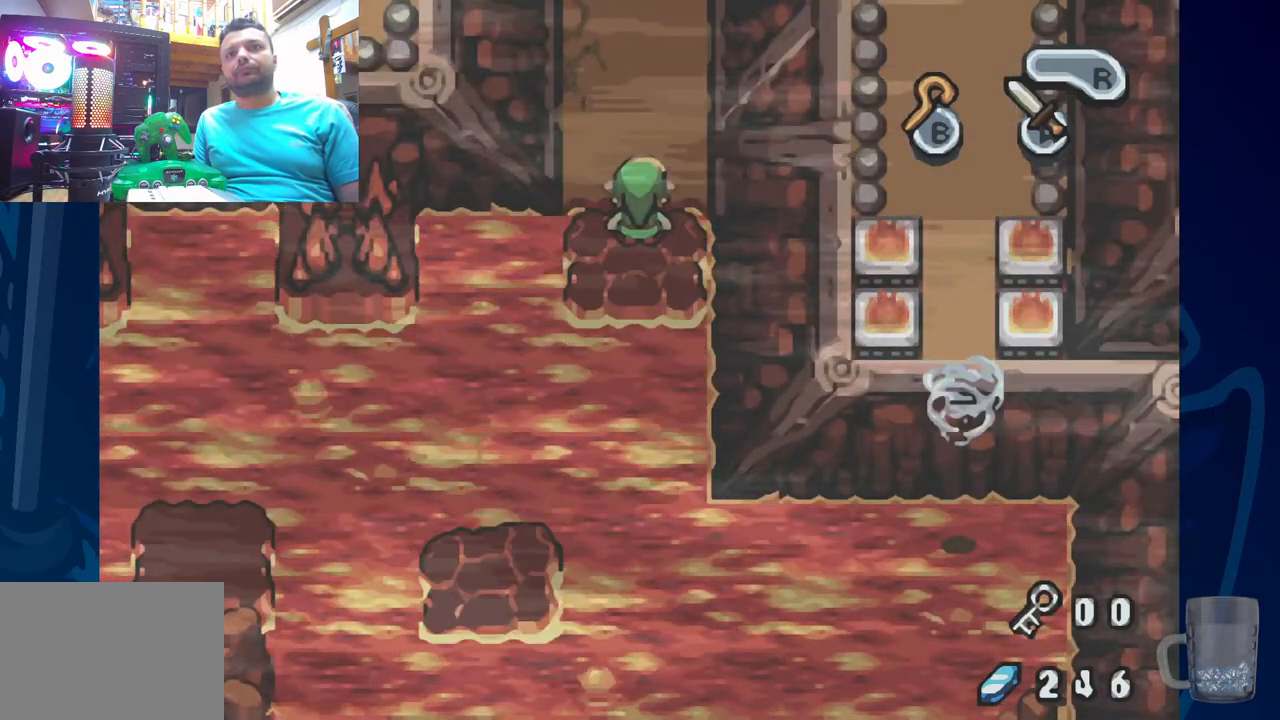
{"dt_ms": 500, "buttons": ["DPAD_UP"], "left_stick": "center", "right_stick": "center", "events": [[17, "DPAD_UP", "down"]]}
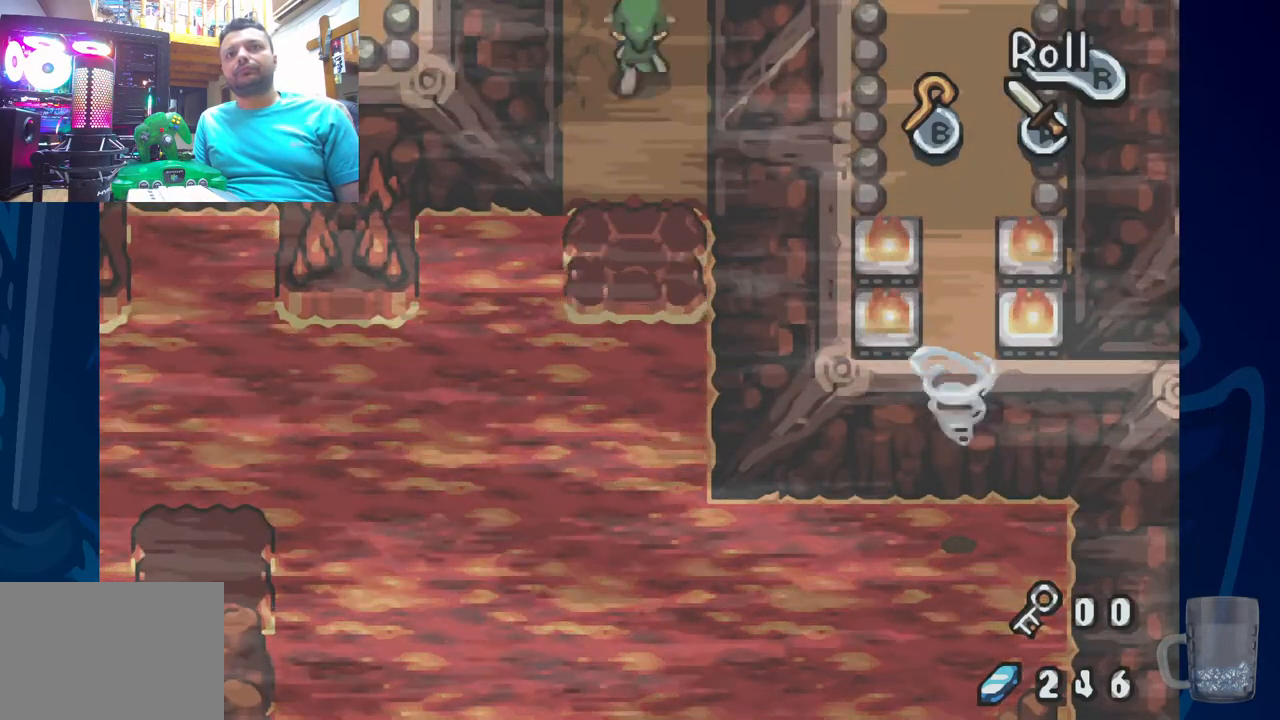
{"dt_ms": 500, "buttons": ["DPAD_UP"], "left_stick": "center", "right_stick": "center", "events": []}
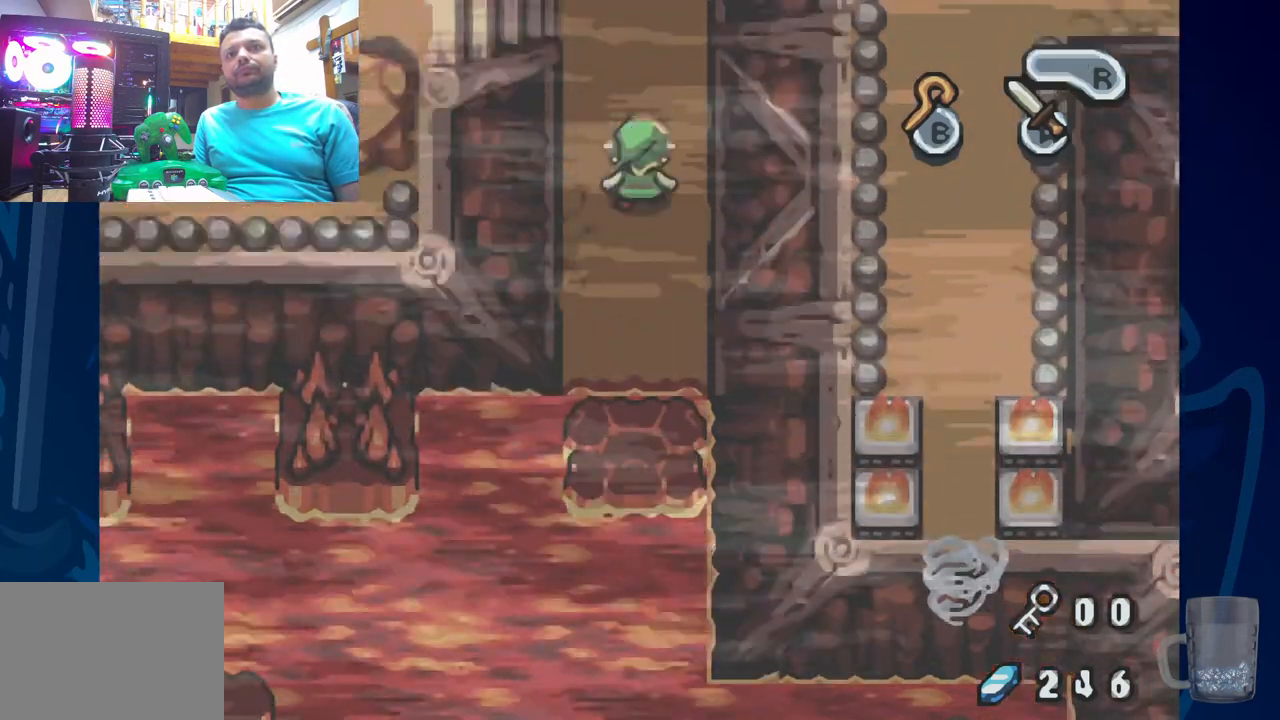
{"dt_ms": 500, "buttons": [], "left_stick": "center", "right_stick": "center", "events": [[133, "DPAD_UP", "up"]]}
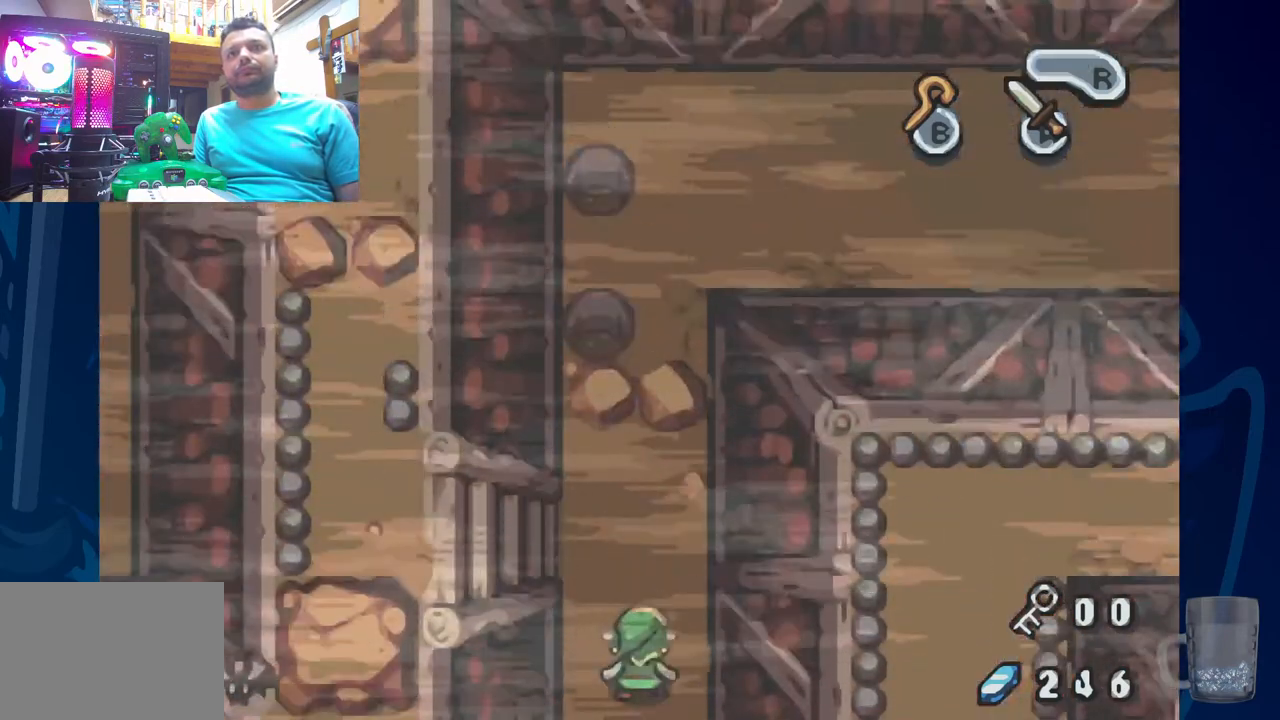
{"dt_ms": 500, "buttons": [], "left_stick": "center", "right_stick": "center", "events": [[33, "DPAD_UP", "down"], [350, "DPAD_UP", "up"]]}
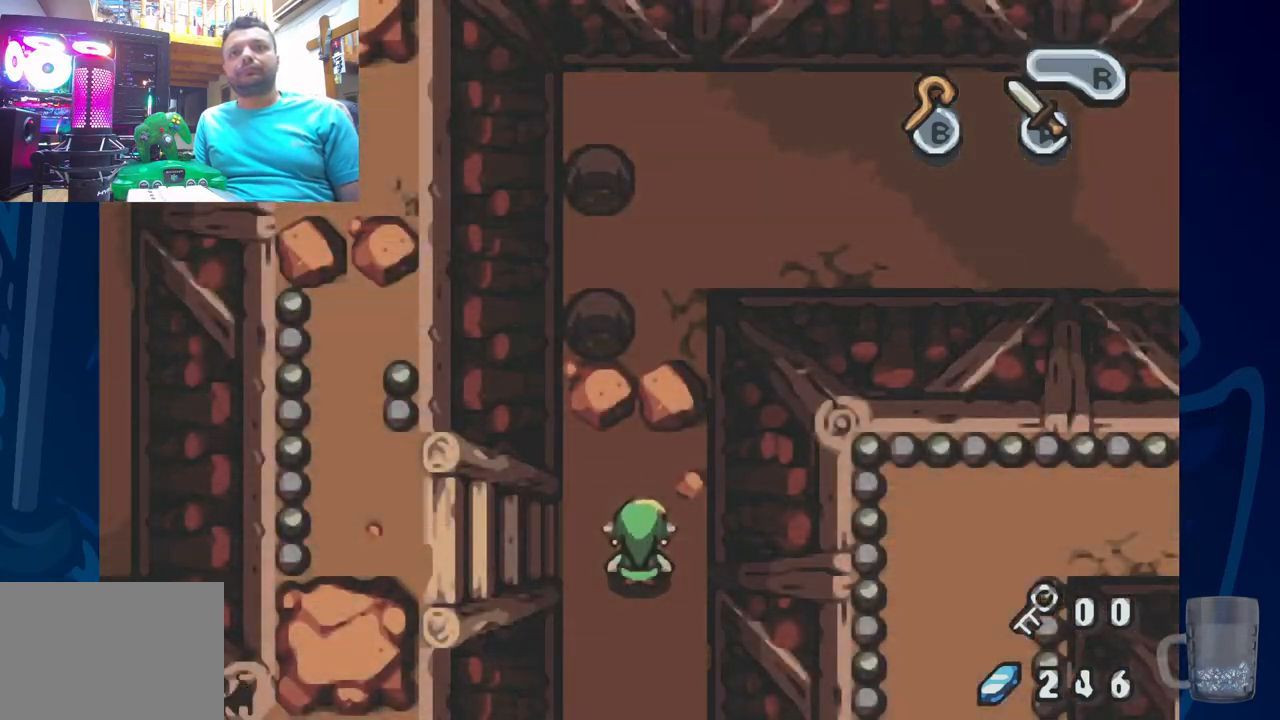
{"dt_ms": 500, "buttons": [], "left_stick": "center", "right_stick": "center", "events": [[117, "DPAD_LEFT", "down"], [367, "DPAD_LEFT", "up"]]}
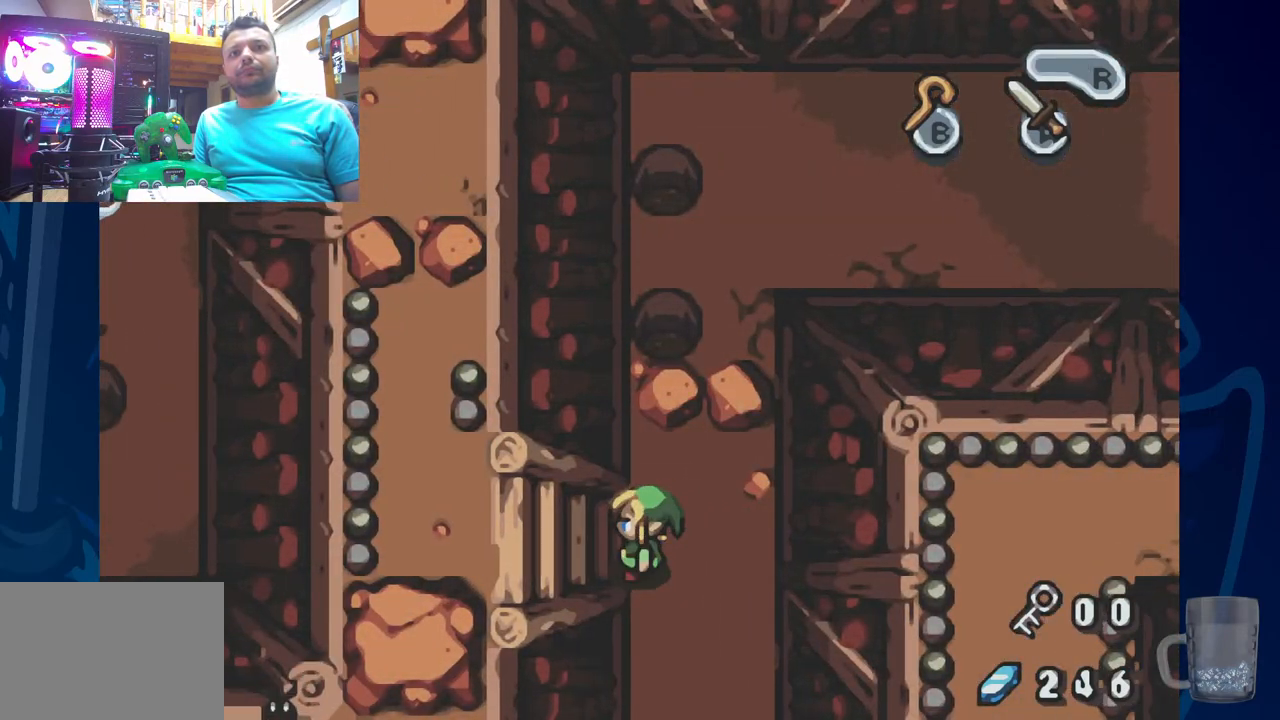
{"dt_ms": 500, "buttons": ["DPAD_LEFT"], "left_stick": "center", "right_stick": "center", "events": [[50, "DPAD_LEFT", "down"], [267, "DPAD_LEFT", "up"], [500, "DPAD_LEFT", "down"]]}
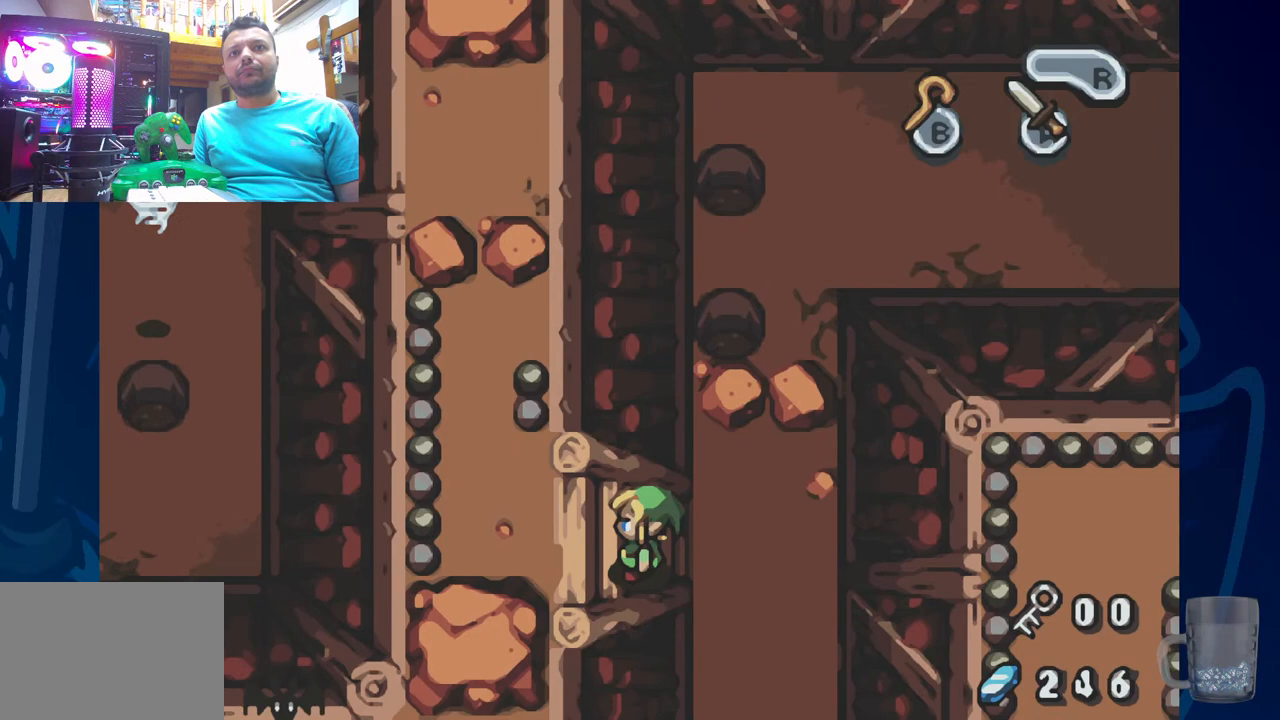
{"dt_ms": 500, "buttons": ["DPAD_UP", "DPAD_LEFT"], "left_stick": "center", "right_stick": "center", "events": [[433, "DPAD_UP", "down"]]}
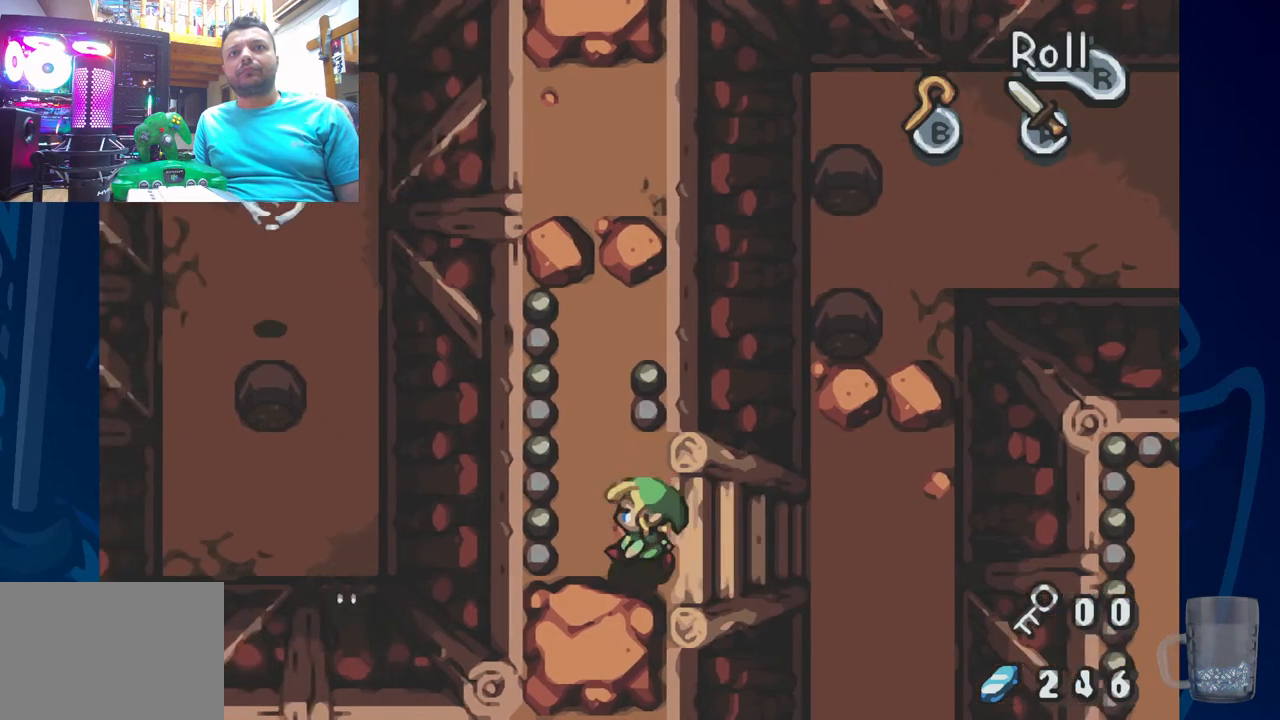
{"dt_ms": 500, "buttons": ["DPAD_UP"], "left_stick": "center", "right_stick": "center", "events": [[300, "DPAD_LEFT", "up"]]}
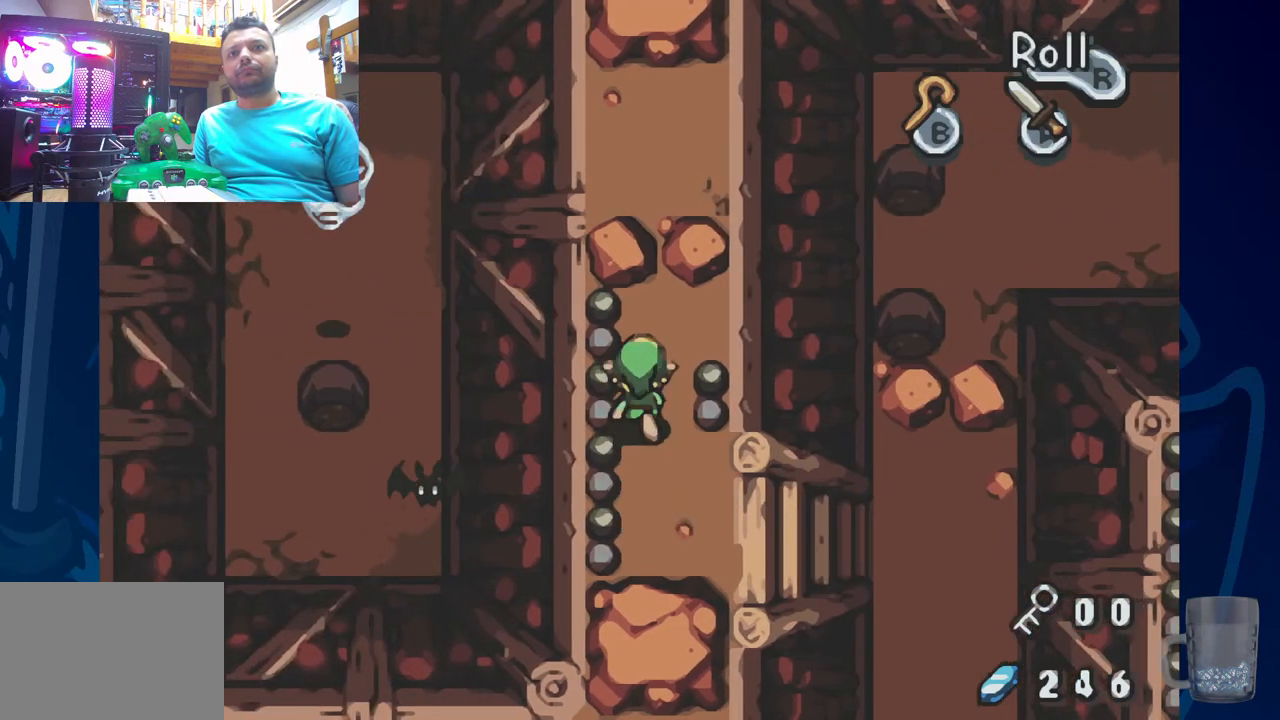
{"dt_ms": 500, "buttons": [], "left_stick": "center", "right_stick": "center"}
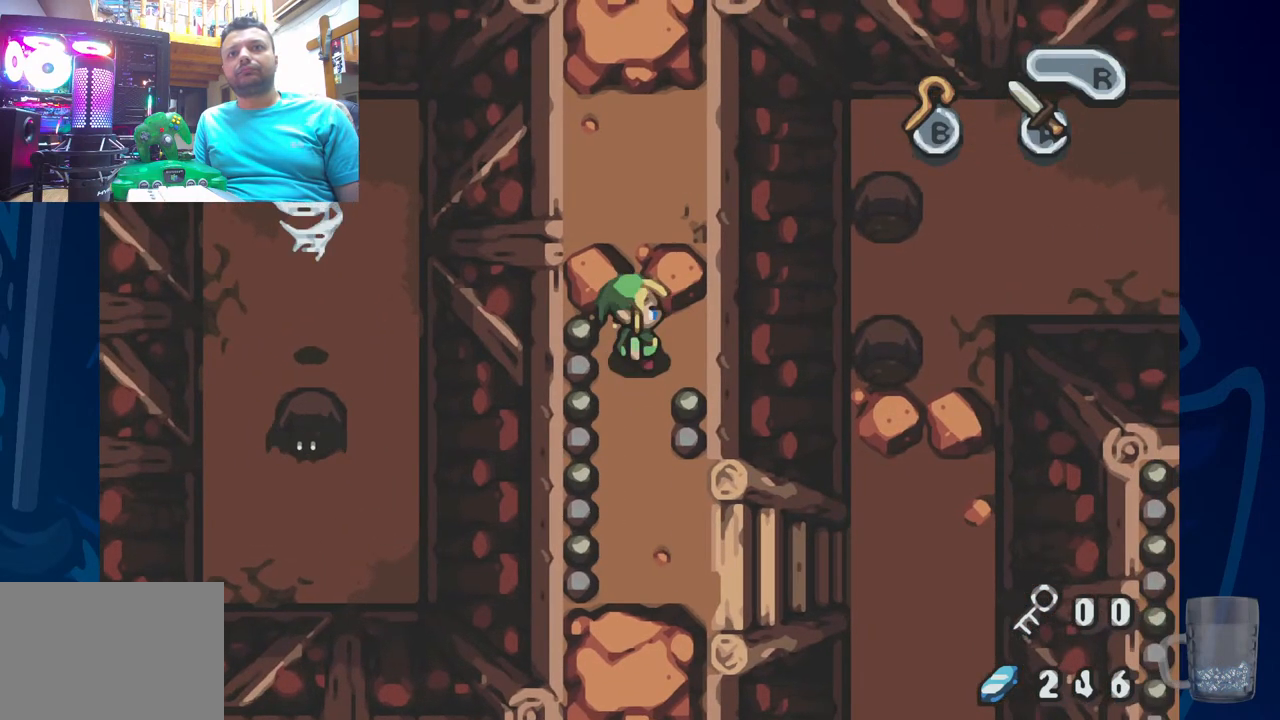
{"dt_ms": 500, "buttons": ["DPAD_LEFT"], "left_stick": "center", "right_stick": "center", "events": [[450, "DPAD_LEFT", "down"]]}
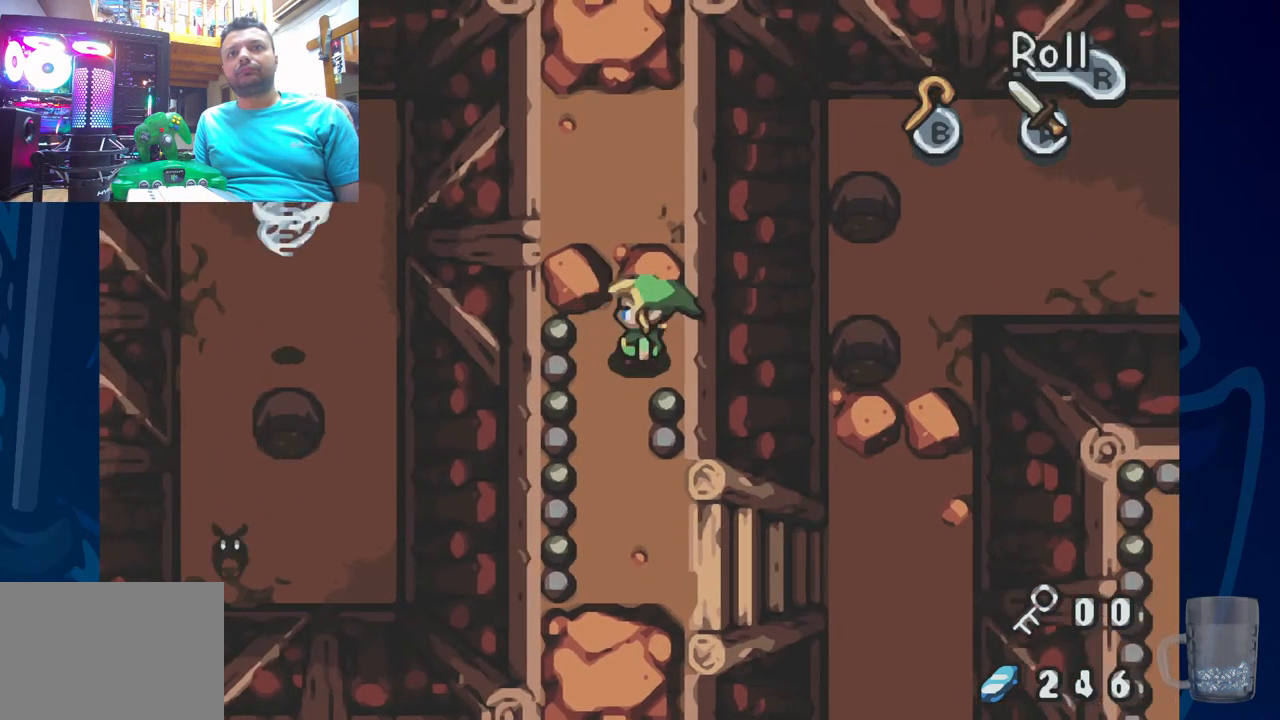
{"dt_ms": 1000, "buttons": ["DPAD_RIGHT"], "left_stick": "center", "right_stick": "center"}